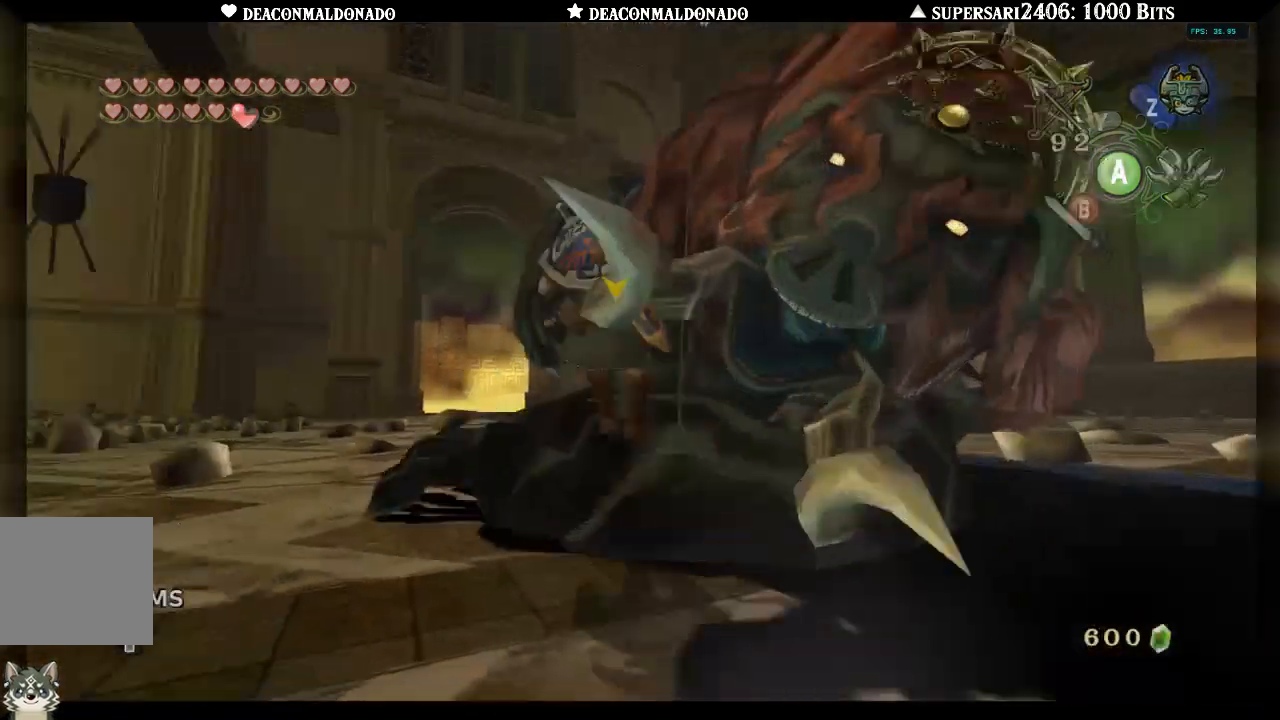
Gameplay with a controller (Nintendo layout); each line is a JSON object with the inputs held at the frame after it (dt_ms = milliseconds from this image to that frame). "events" lists button and stick changes between this image and that frame as [ms after this image, input, new state], when the widget could be followed in between. Not read: L3 R3.
{"dt_ms": 500, "buttons": [], "left_stick": "center", "right_stick": "center", "events": [[150, "left_stick", "up-left"], [350, "right_stick", "center"], [450, "left_stick", "center"]]}
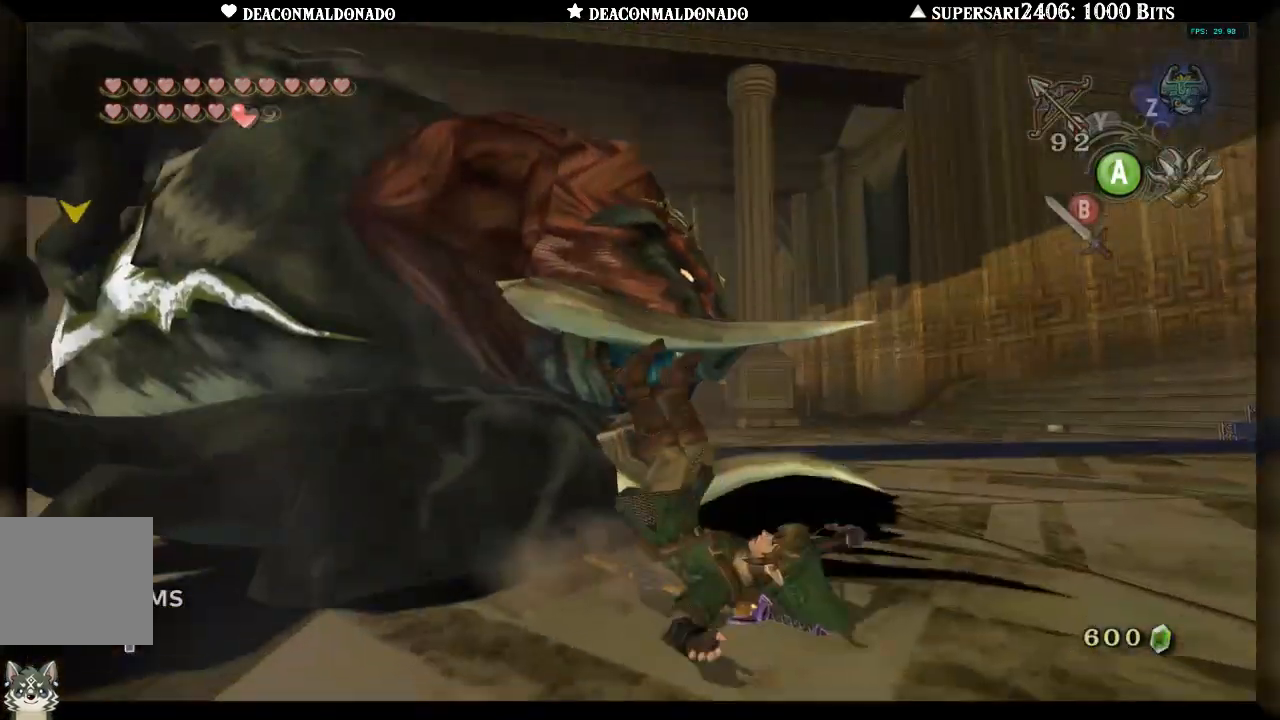
{"dt_ms": 500, "buttons": [], "left_stick": "left", "right_stick": "center", "events": [[83, "right_stick", "left"], [183, "left_stick", "down-left"], [233, "A", "down"], [317, "A", "up"], [367, "left_stick", "left"], [383, "right_stick", "center"]]}
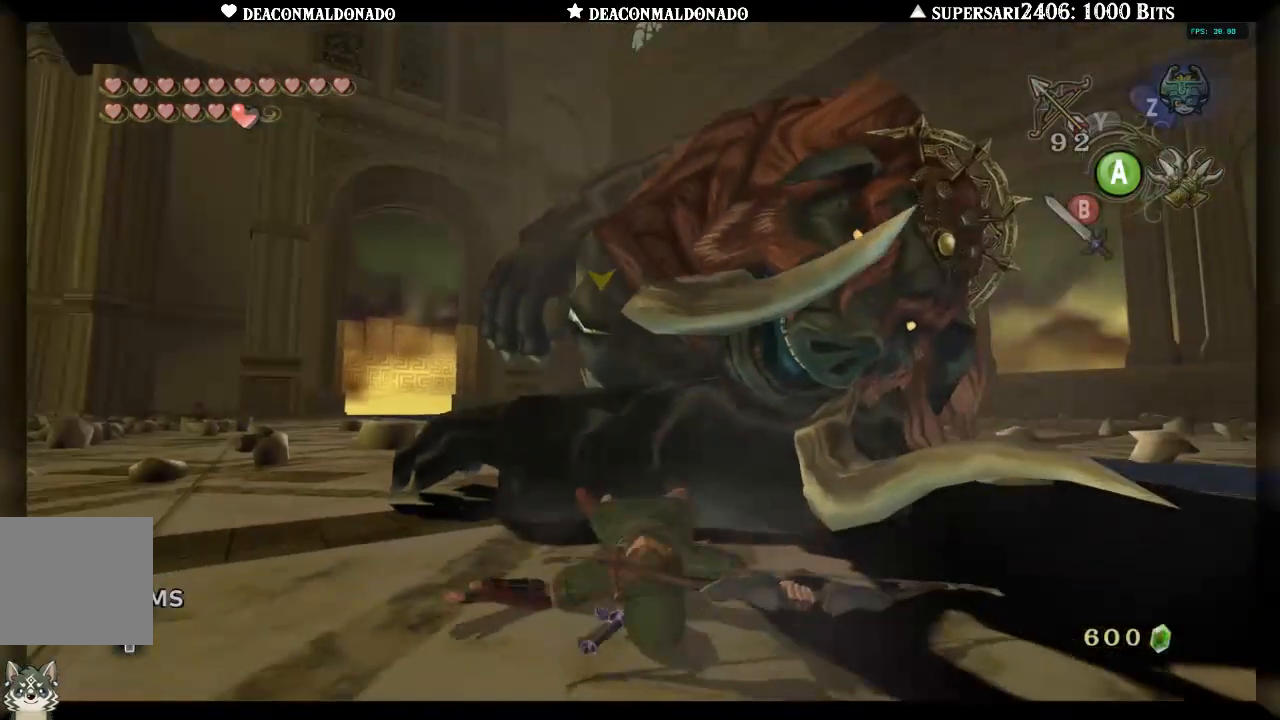
{"dt_ms": 500, "buttons": [], "left_stick": "left", "right_stick": "down-right", "events": [[167, "right_stick", "down-right"], [183, "B", "down"], [267, "B", "up"]]}
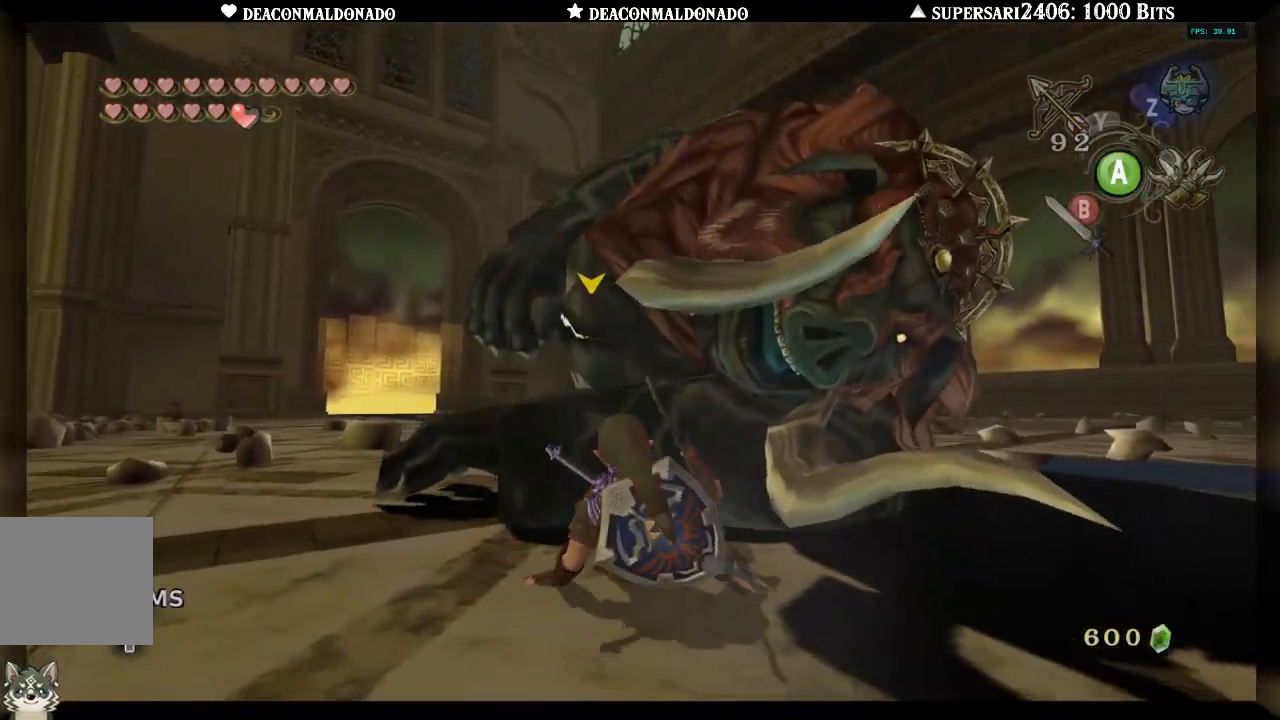
{"dt_ms": 500, "buttons": ["A"], "left_stick": "left", "right_stick": "down-right", "events": [[67, "A", "down"], [200, "A", "up"], [283, "A", "down"], [383, "A", "up"], [450, "A", "down"]]}
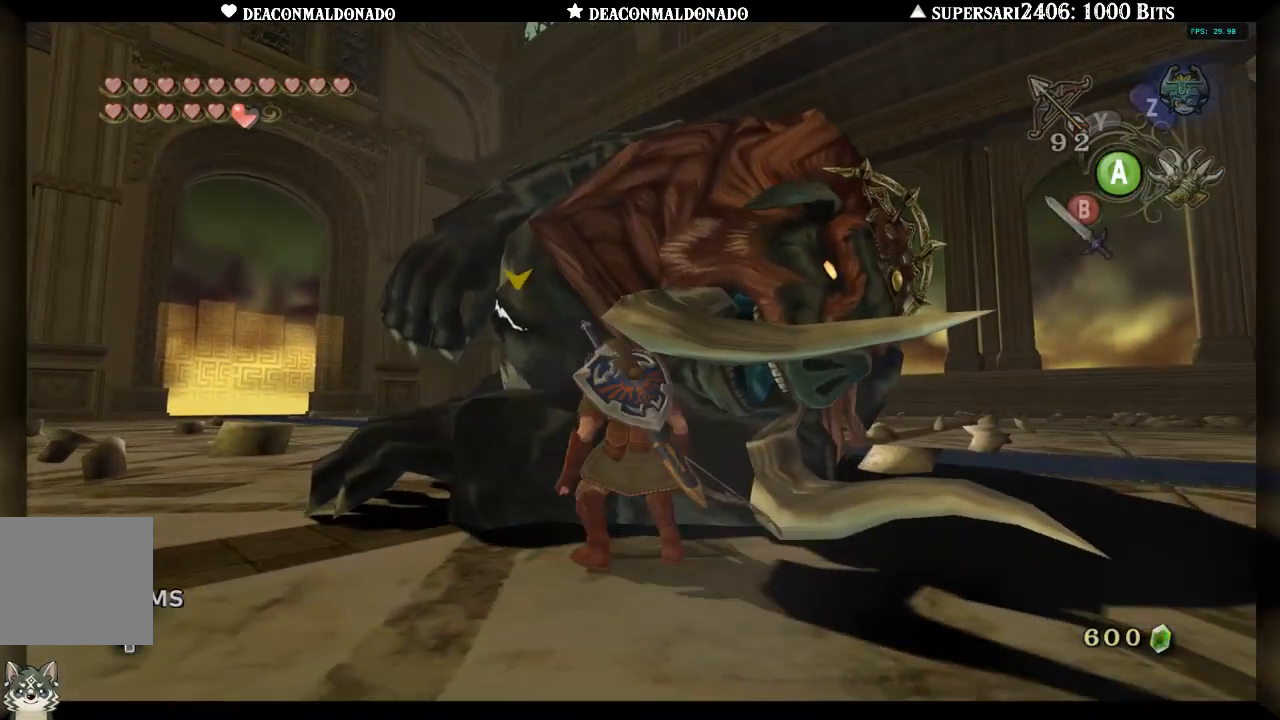
{"dt_ms": 500, "buttons": [], "left_stick": "up", "right_stick": "down-right", "events": [[17, "A", "up"], [117, "A", "down"], [200, "A", "up"], [367, "left_stick", "up"]]}
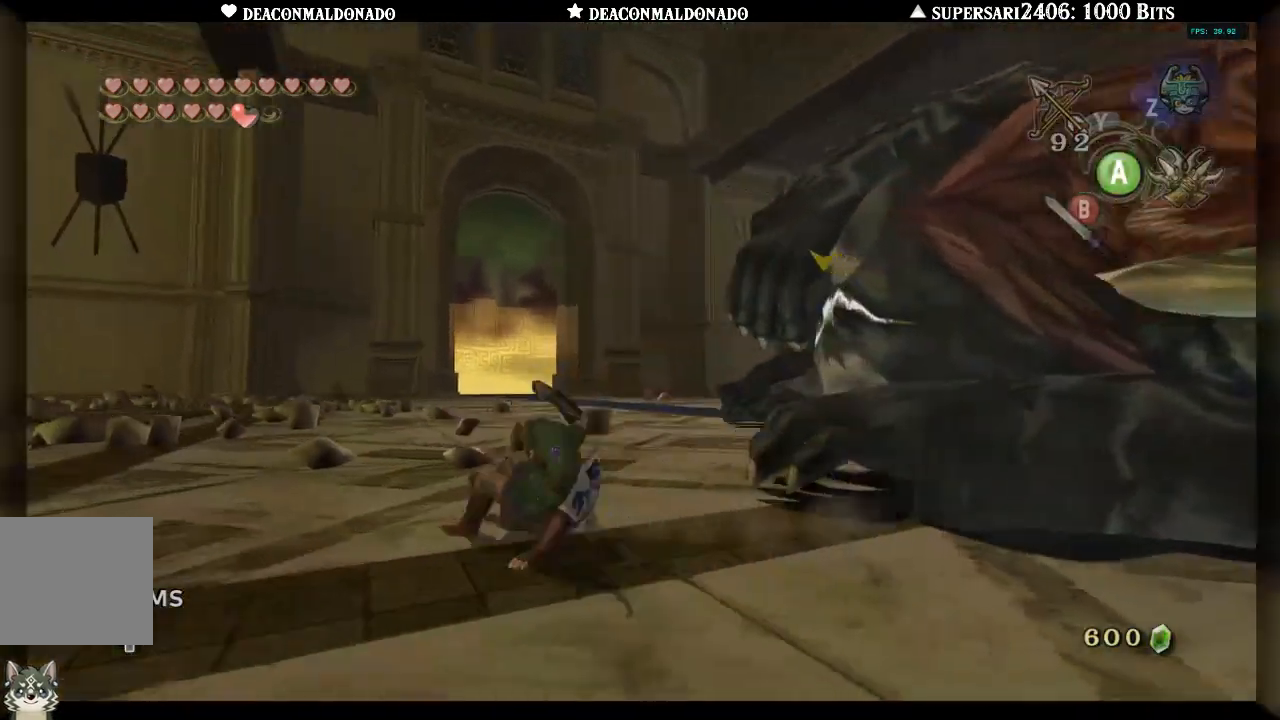
{"dt_ms": 500, "buttons": [], "left_stick": "up", "right_stick": "down-right", "events": [[133, "B", "down"], [233, "B", "up"]]}
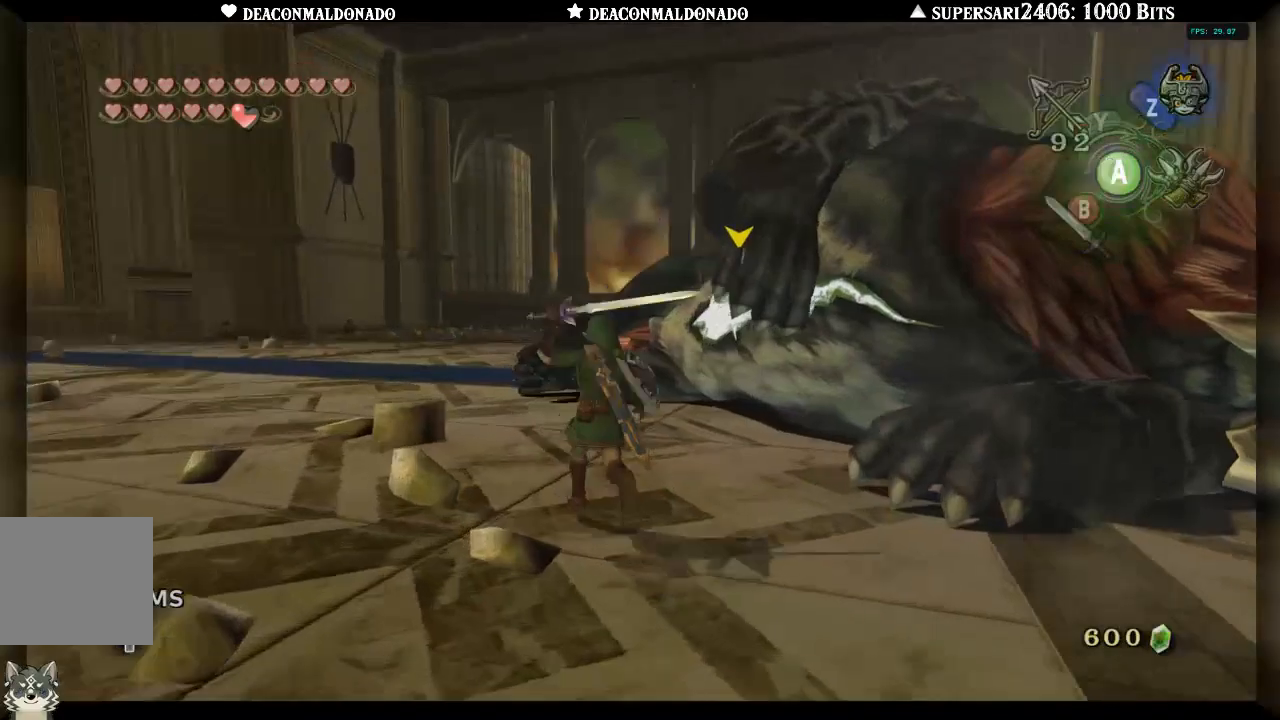
{"dt_ms": 500, "buttons": ["B", "L1"], "left_stick": "up-right", "right_stick": "right", "events": [[200, "left_stick", "up-right"], [250, "L1", "down"], [267, "B", "down"], [317, "right_stick", "right"], [383, "B", "up"], [433, "B", "down"]]}
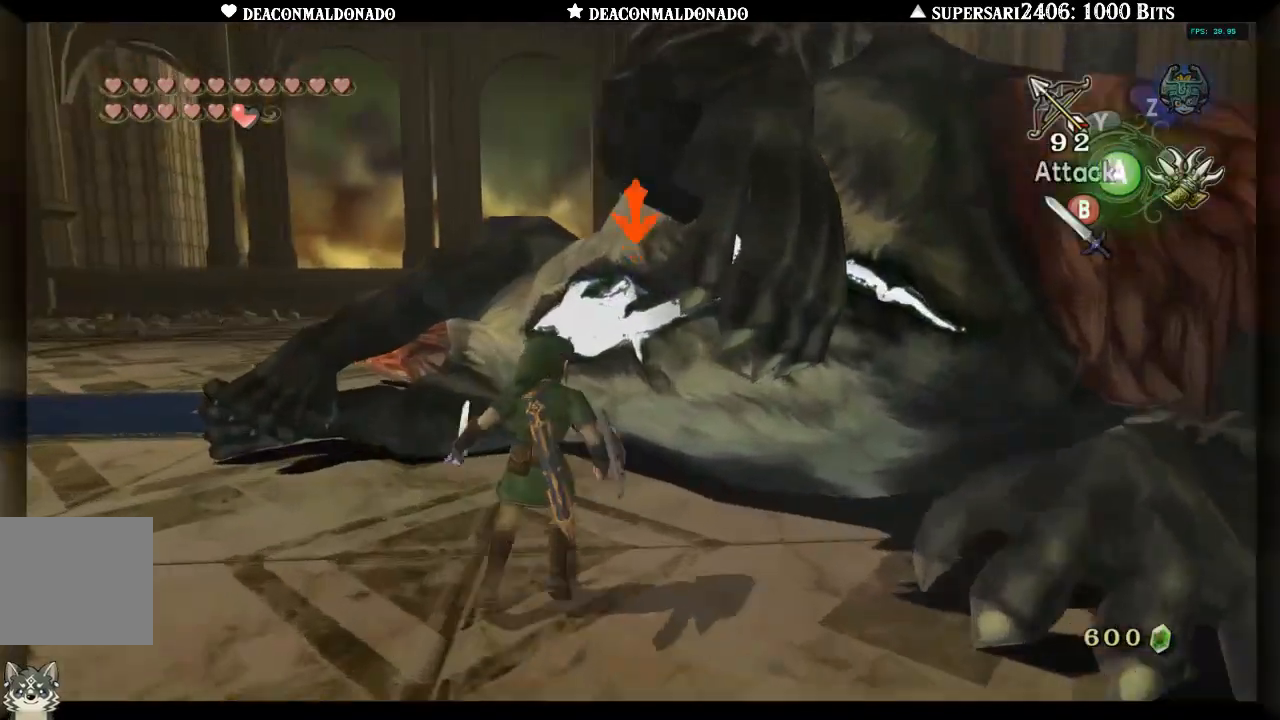
{"dt_ms": 500, "buttons": ["L1"], "left_stick": "up-right", "right_stick": "center", "events": [[17, "B", "up"], [17, "right_stick", "center"], [83, "B", "down"], [167, "B", "up"], [233, "B", "down"], [333, "B", "up"], [367, "B", "down"], [467, "B", "up"]]}
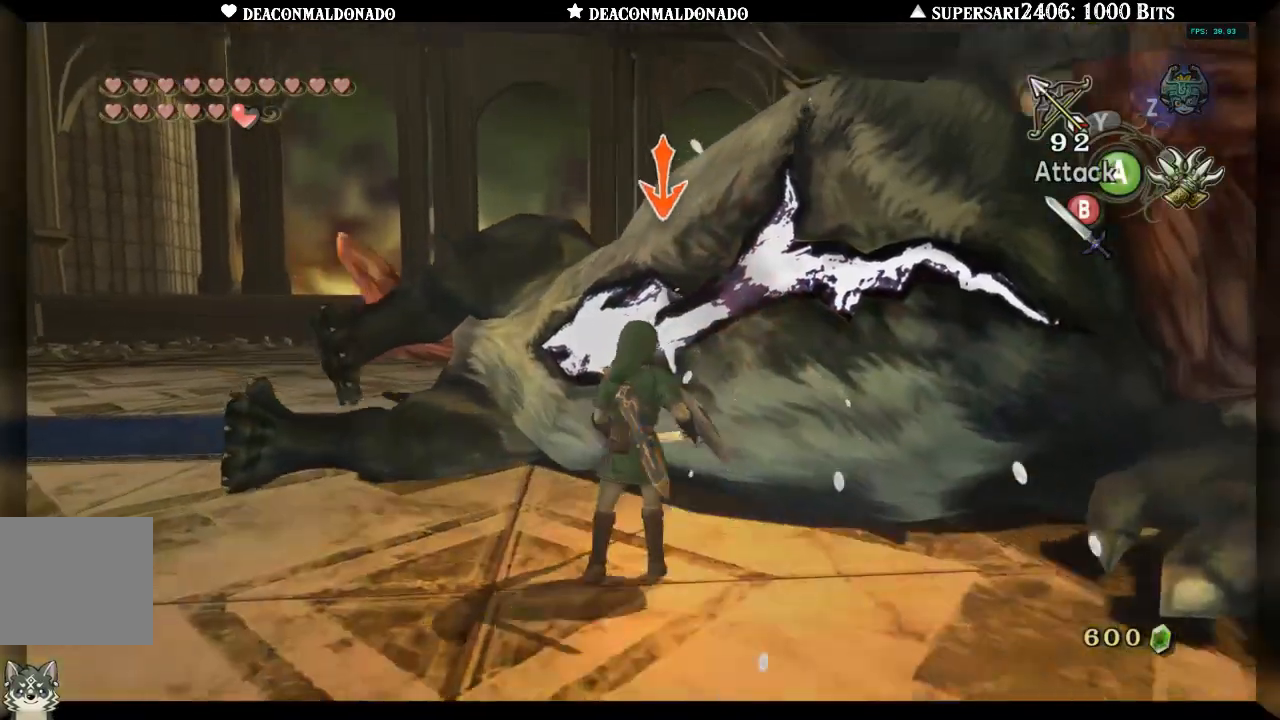
{"dt_ms": 500, "buttons": ["B", "L1"], "left_stick": "up-right", "right_stick": "center", "events": [[33, "B", "down"], [117, "B", "up"], [183, "B", "down"], [267, "B", "up"], [317, "B", "down"], [417, "B", "up"], [467, "B", "down"]]}
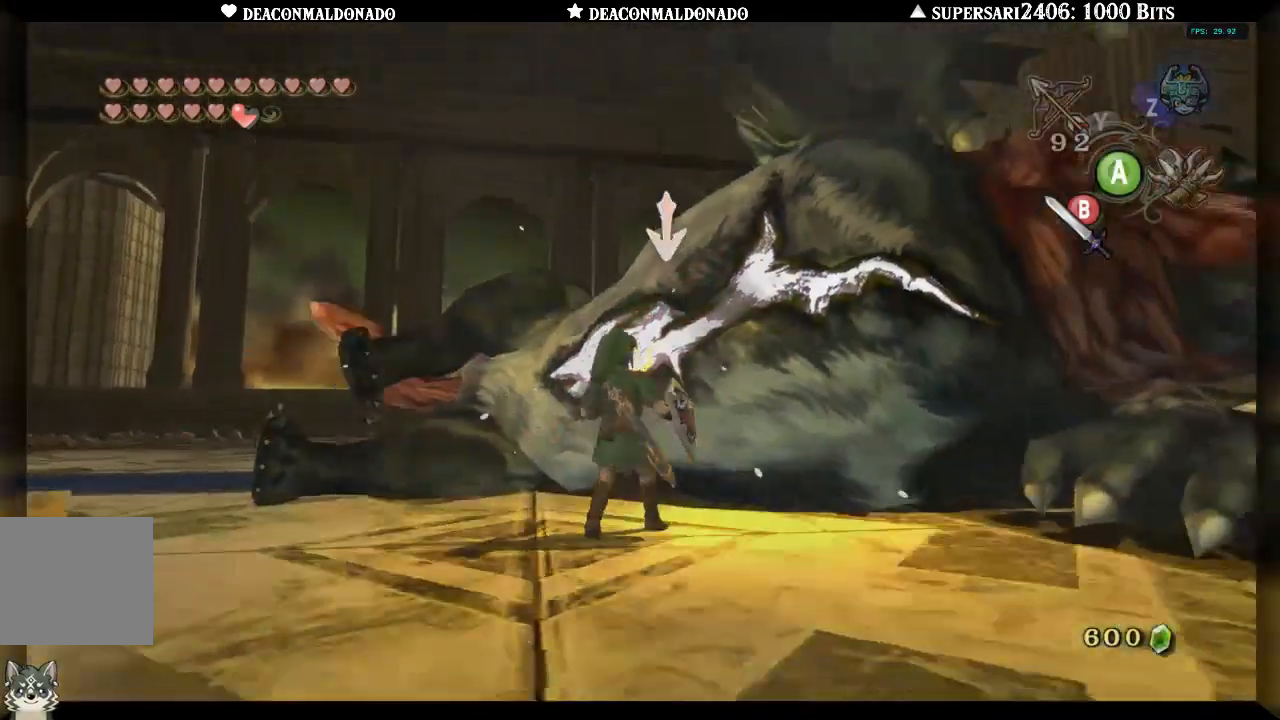
{"dt_ms": 500, "buttons": ["A", "L1"], "left_stick": "center", "right_stick": "center", "events": [[83, "B", "up"], [167, "A", "down"], [233, "left_stick", "center"], [250, "A", "up"], [317, "A", "down"], [383, "A", "up"], [450, "A", "down"]]}
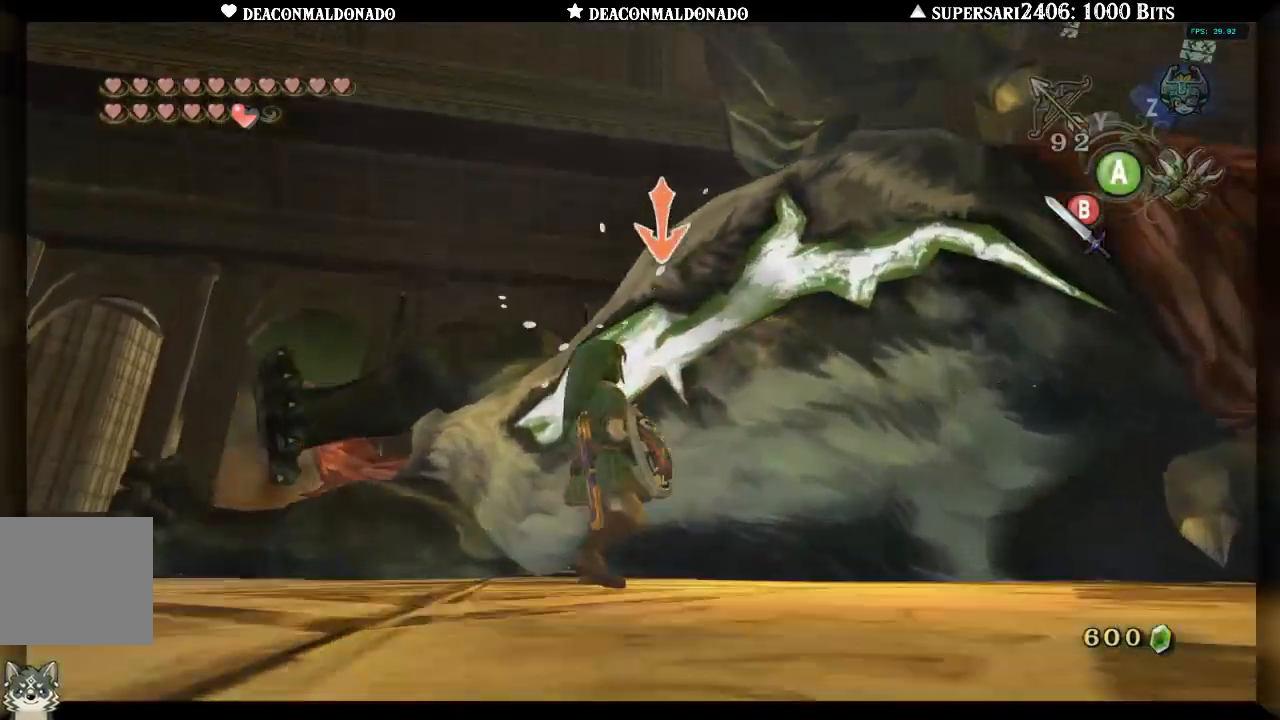
{"dt_ms": 1000, "buttons": [], "left_stick": "up", "right_stick": "center"}
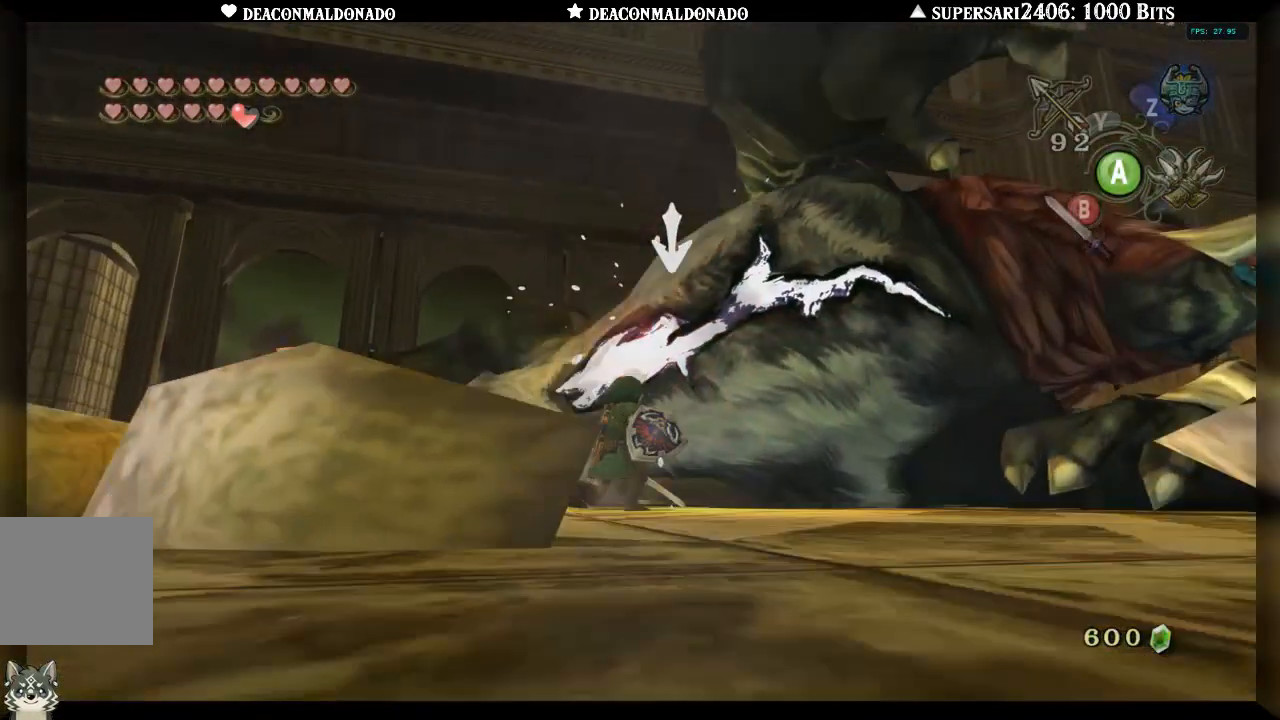
{"dt_ms": 500, "buttons": [], "left_stick": "down", "right_stick": "center", "events": [[17, "left_stick", "up-right"], [100, "left_stick", "down-left"], [150, "B", "down"], [167, "left_stick", "up"], [183, "B", "up"], [267, "left_stick", "down"], [350, "B", "down"], [367, "left_stick", "up"], [383, "B", "up"], [433, "left_stick", "right"], [483, "left_stick", "down"]]}
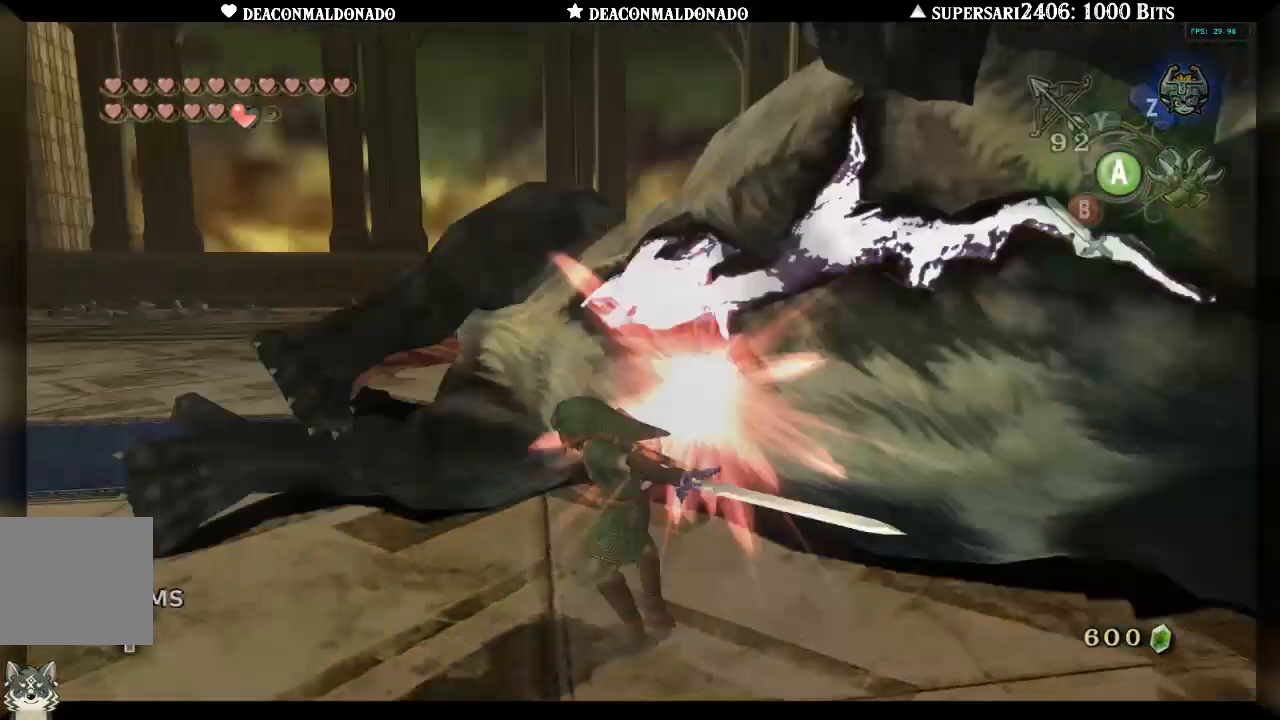
{"dt_ms": 500, "buttons": [], "left_stick": "center", "right_stick": "center", "events": [[17, "B", "down"], [67, "B", "up"], [83, "left_stick", "up"], [167, "left_stick", "center"]]}
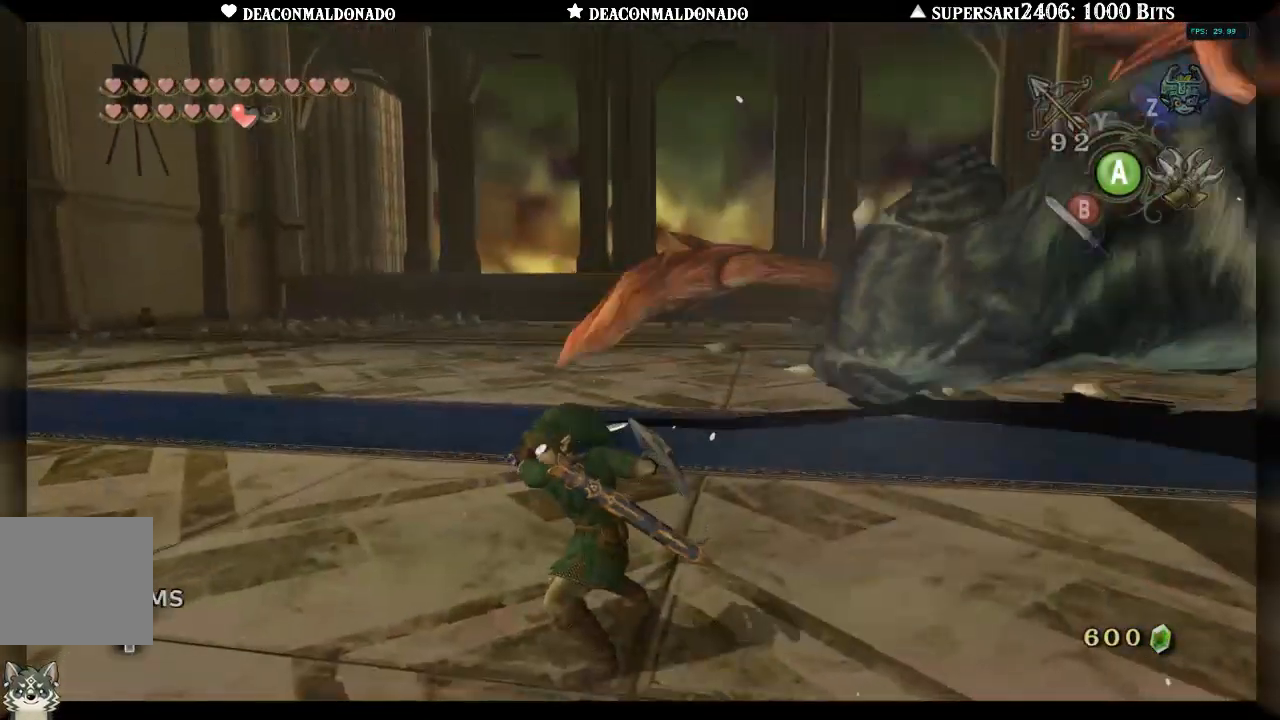
{"dt_ms": 500, "buttons": [], "left_stick": "center", "right_stick": "right", "events": [[17, "right_stick", "right"], [133, "A", "down"], [200, "A", "up"], [200, "right_stick", "down-right"], [267, "A", "down"], [350, "A", "up"], [417, "A", "down"], [433, "right_stick", "right"], [500, "A", "up"]]}
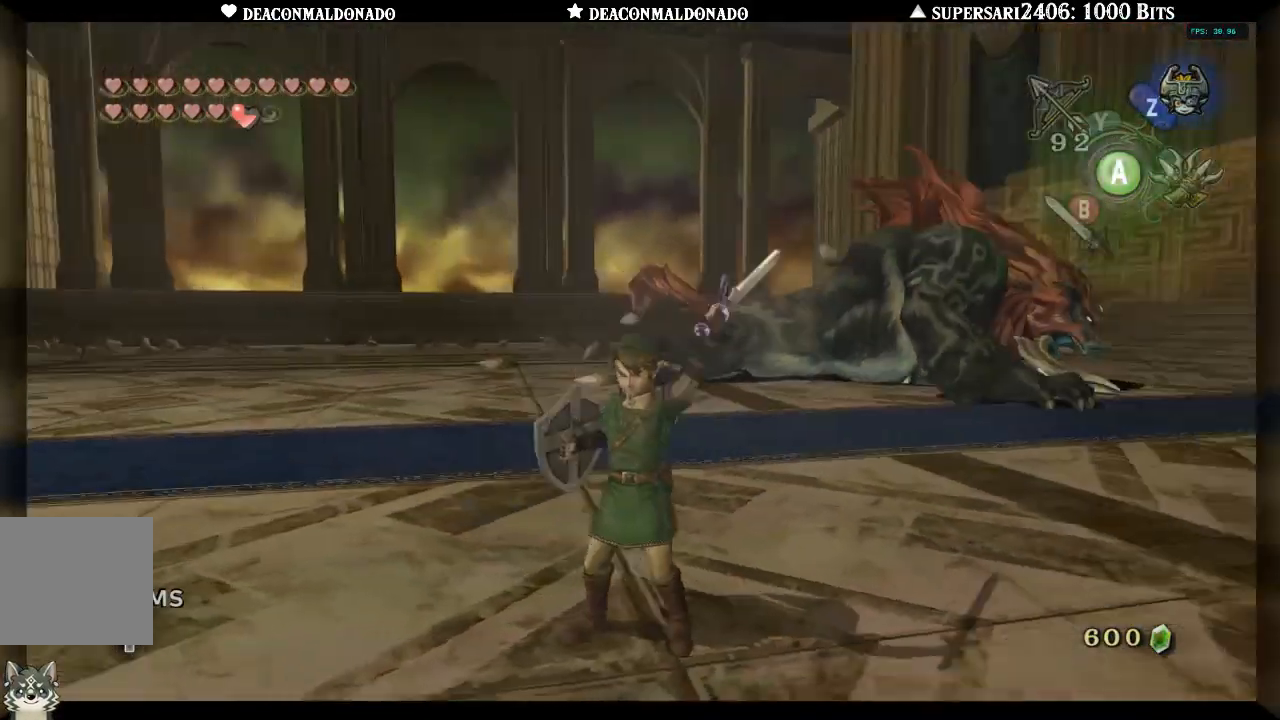
{"dt_ms": 500, "buttons": [], "left_stick": "left", "right_stick": "right", "events": [[67, "left_stick", "left"], [350, "A", "down"], [467, "A", "up"]]}
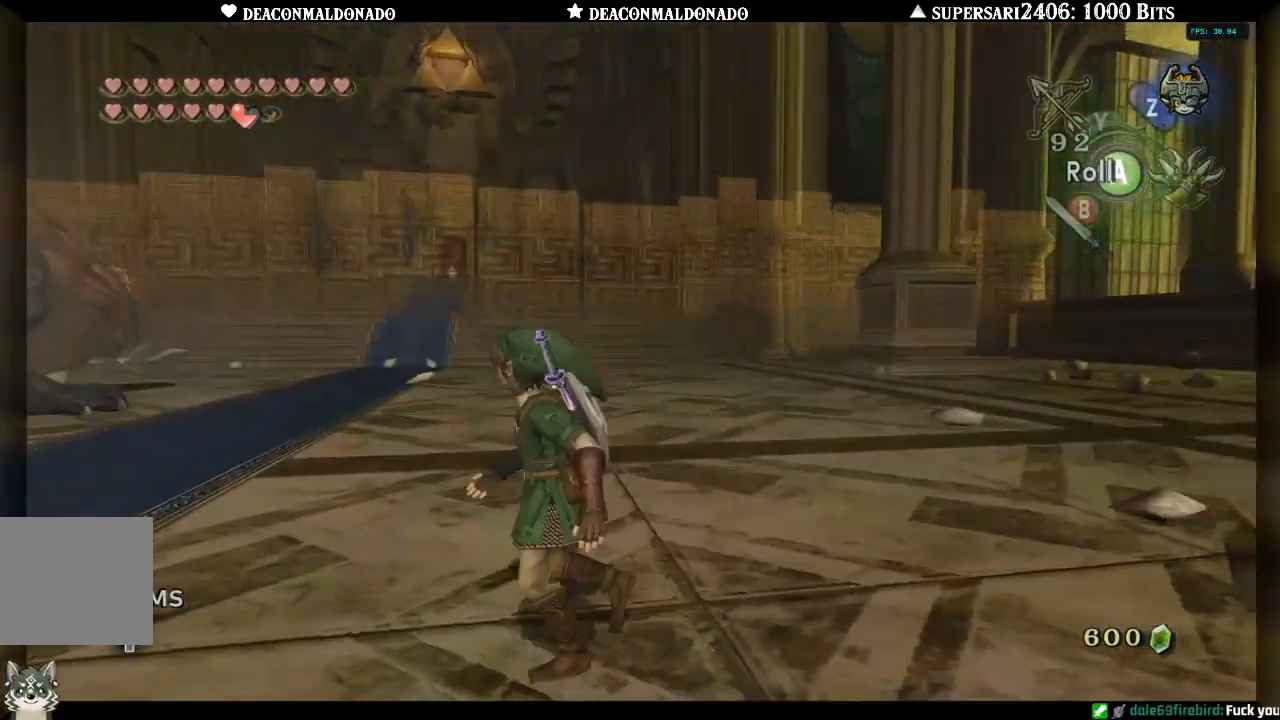
{"dt_ms": 500, "buttons": [], "left_stick": "down-left", "right_stick": "right", "events": [[167, "left_stick", "down-left"]]}
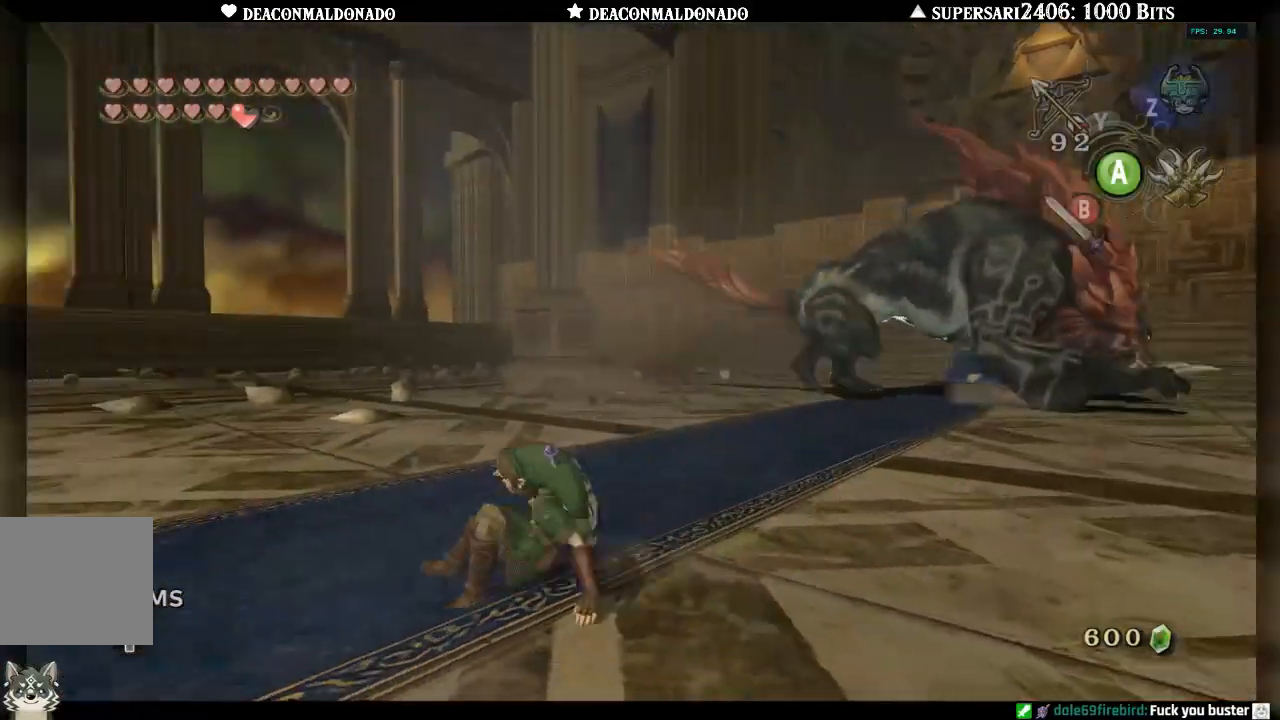
{"dt_ms": 500, "buttons": [], "left_stick": "left", "right_stick": "right", "events": [[33, "A", "down"], [117, "A", "up"], [200, "A", "down"], [200, "left_stick", "left"], [300, "A", "up"], [383, "A", "down"], [500, "A", "up"]]}
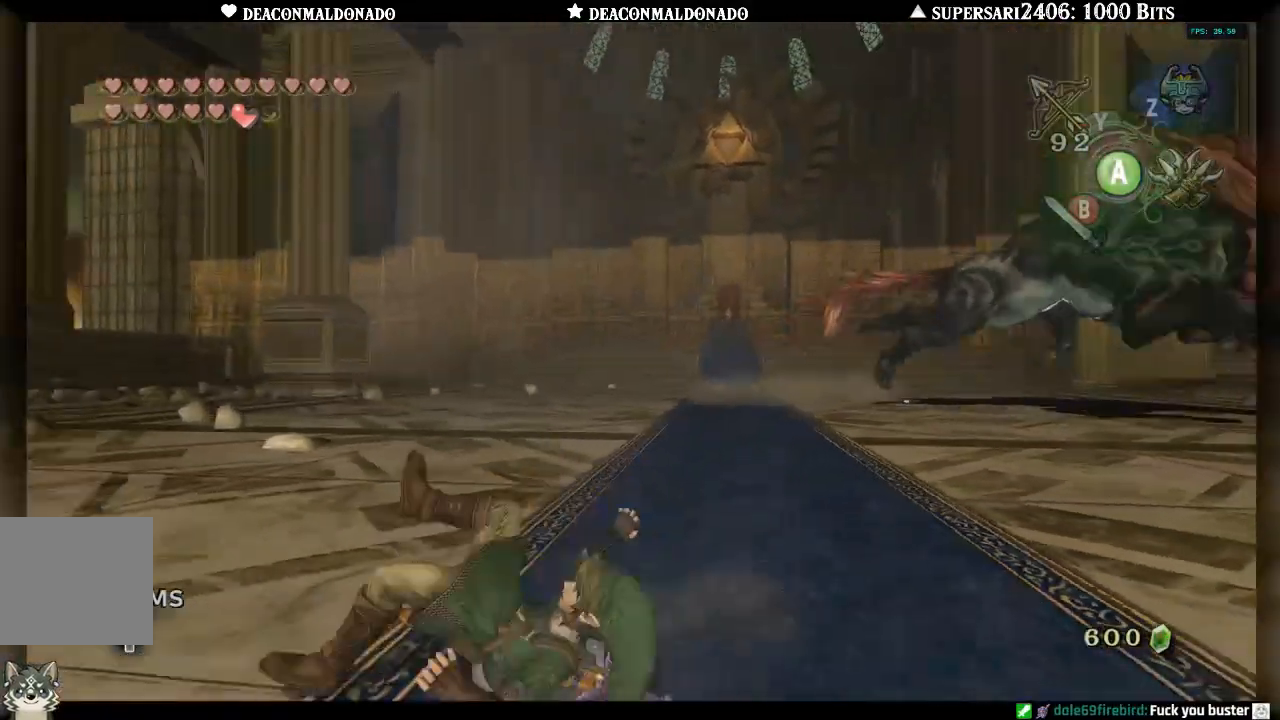
{"dt_ms": 500, "buttons": ["A"], "left_stick": "up-left", "right_stick": "right", "events": [[100, "A", "down"], [200, "A", "up"], [267, "A", "down"], [367, "A", "up"], [433, "A", "down"], [433, "left_stick", "up-left"]]}
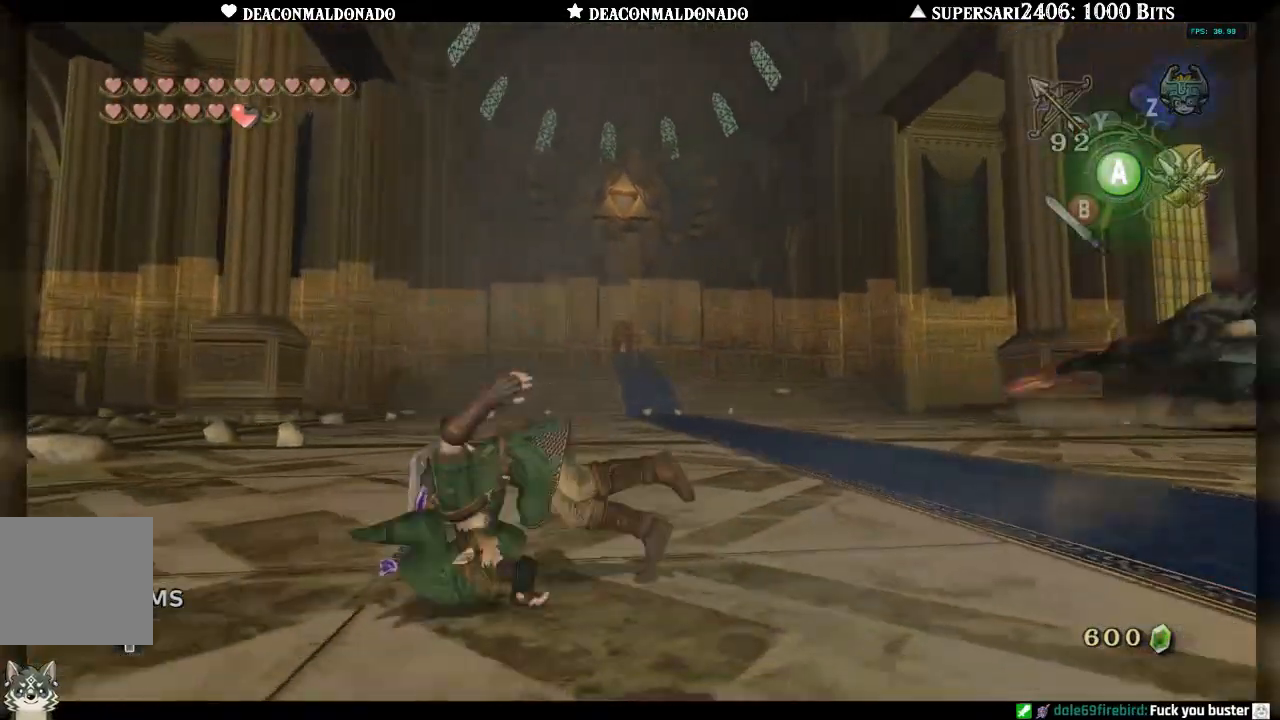
{"dt_ms": 500, "buttons": ["A"], "left_stick": "up", "right_stick": "right", "events": [[33, "A", "up"], [133, "A", "down"], [233, "A", "up"], [317, "A", "down"], [367, "left_stick", "up"], [433, "A", "up"], [500, "A", "down"]]}
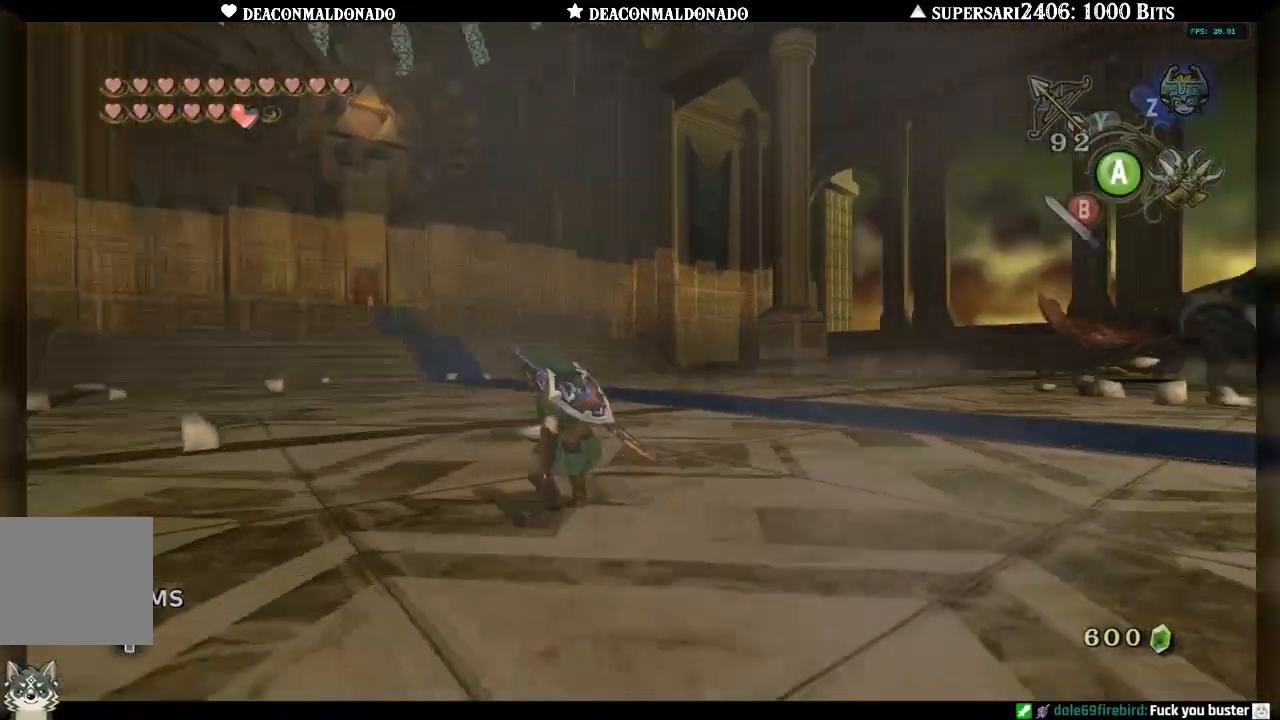
{"dt_ms": 500, "buttons": [], "left_stick": "up-left", "right_stick": "right", "events": [[100, "A", "up"], [200, "A", "down"], [300, "A", "up"], [300, "left_stick", "up-left"], [400, "A", "down"], [467, "A", "up"]]}
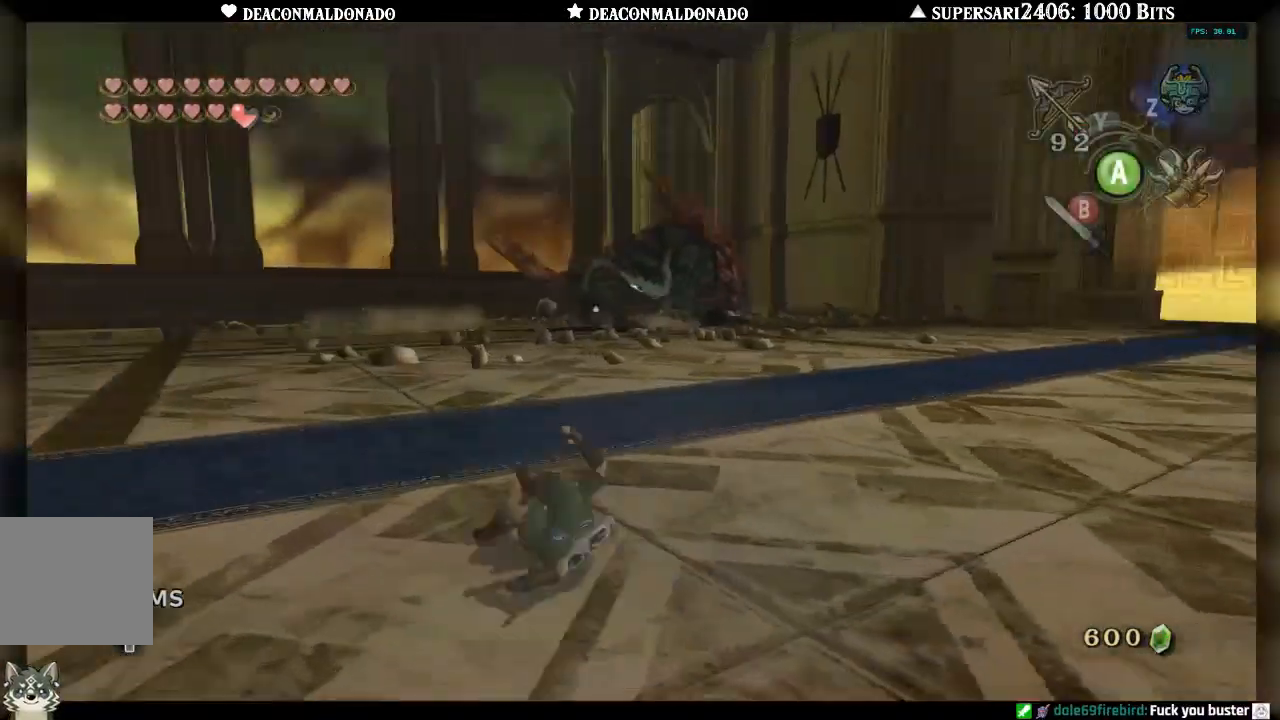
{"dt_ms": 500, "buttons": [], "left_stick": "left", "right_stick": "right", "events": [[100, "A", "down"], [183, "A", "up"], [267, "A", "down"], [333, "left_stick", "left"], [367, "A", "up"]]}
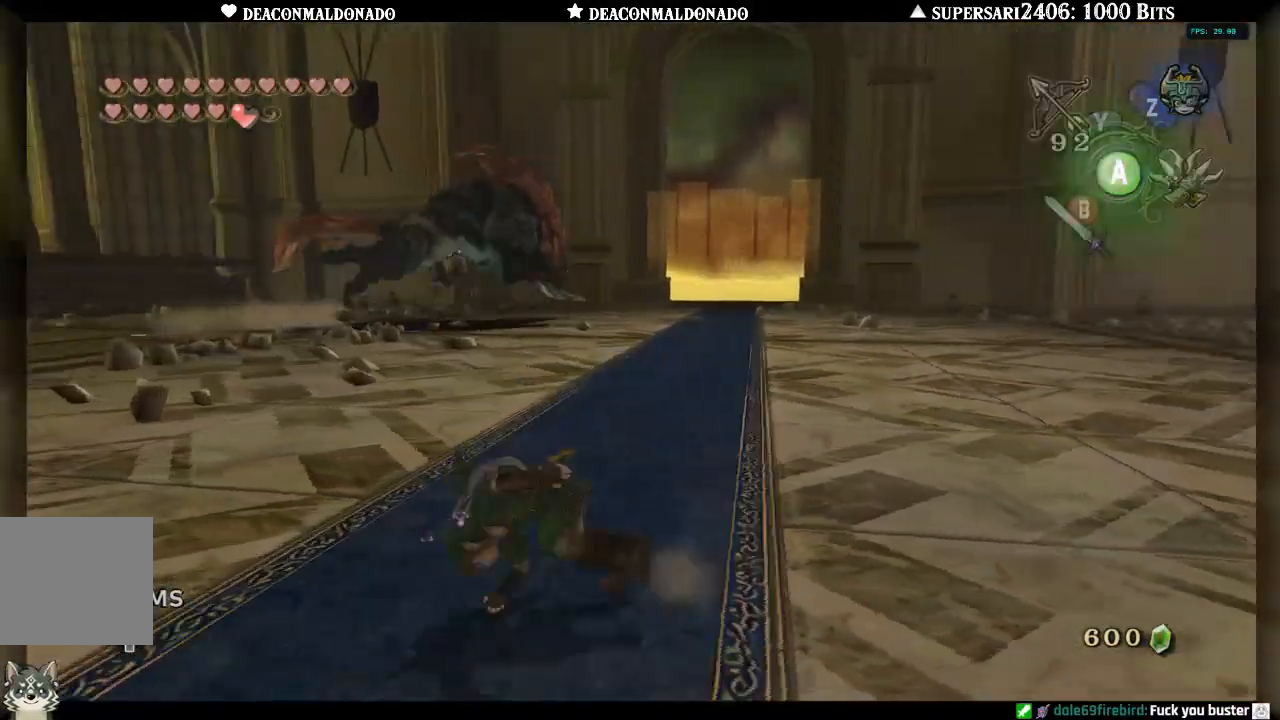
{"dt_ms": 500, "buttons": [], "left_stick": "left", "right_stick": "right", "events": []}
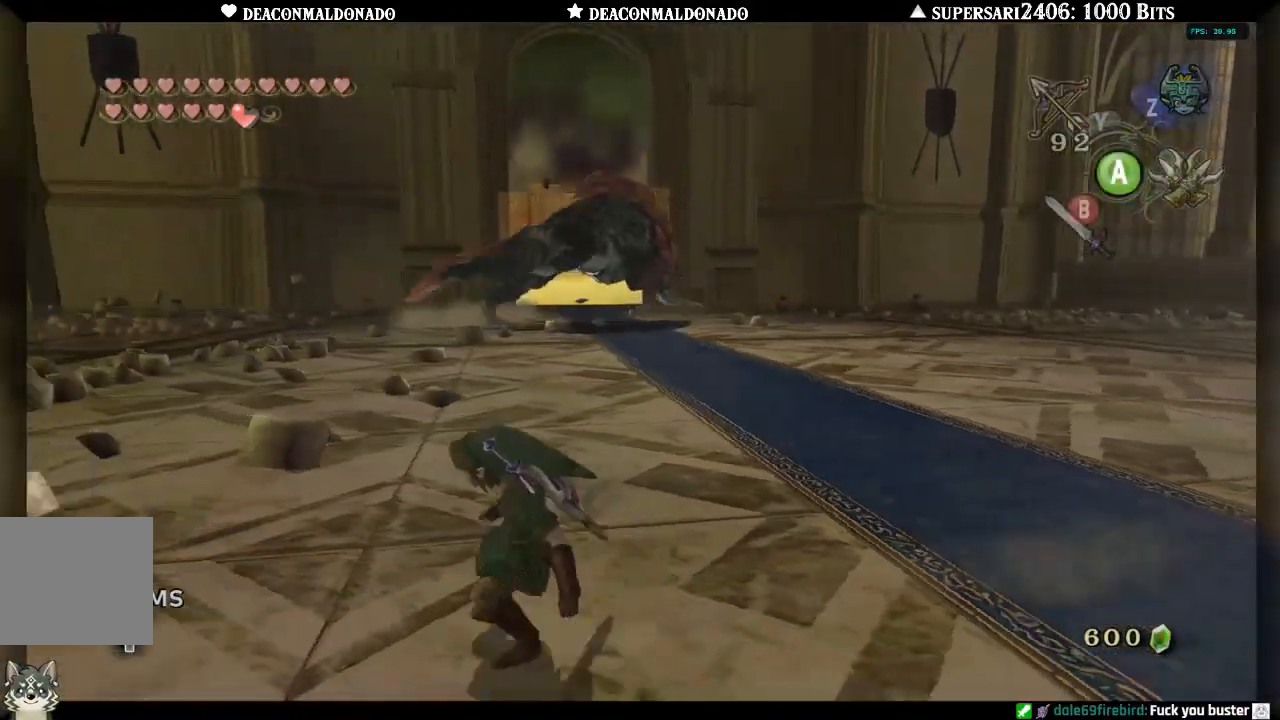
{"dt_ms": 500, "buttons": [], "left_stick": "left", "right_stick": "right", "events": []}
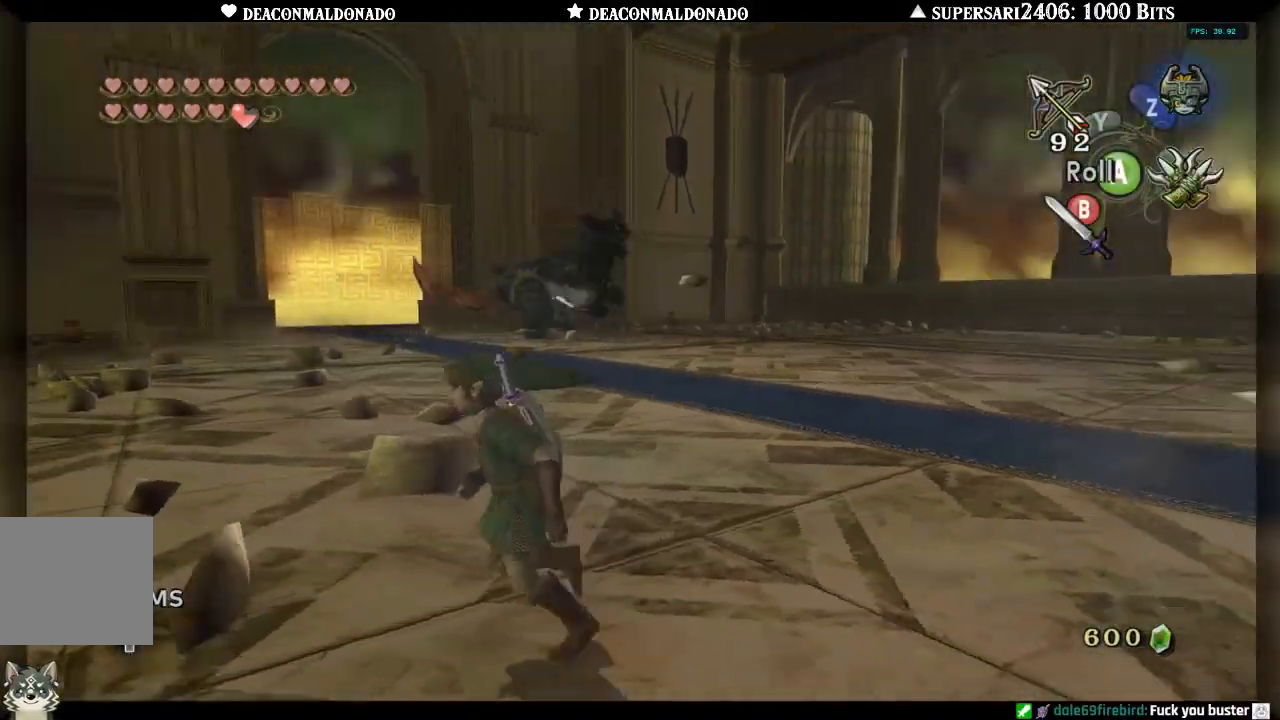
{"dt_ms": 500, "buttons": [], "left_stick": "left", "right_stick": "down-right", "events": [[400, "right_stick", "down-right"]]}
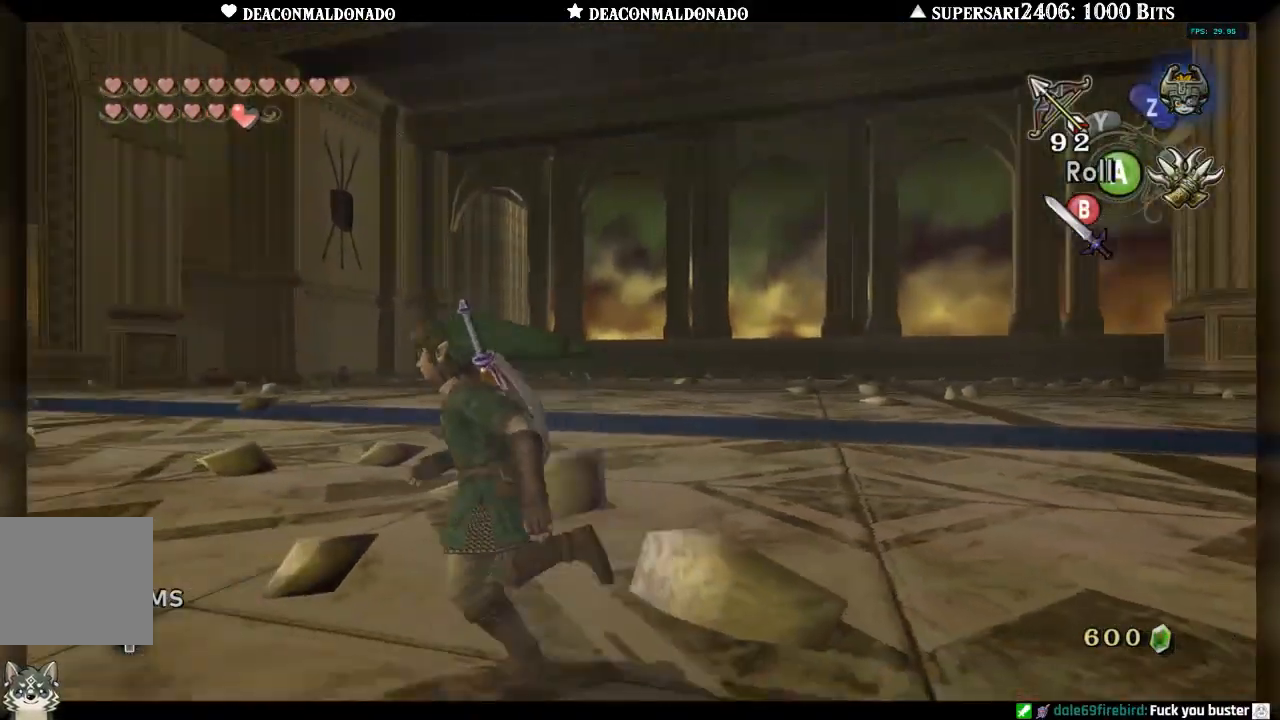
{"dt_ms": 500, "buttons": [], "left_stick": "up", "right_stick": "right", "events": [[350, "left_stick", "up-left"], [433, "right_stick", "right"], [483, "left_stick", "up"]]}
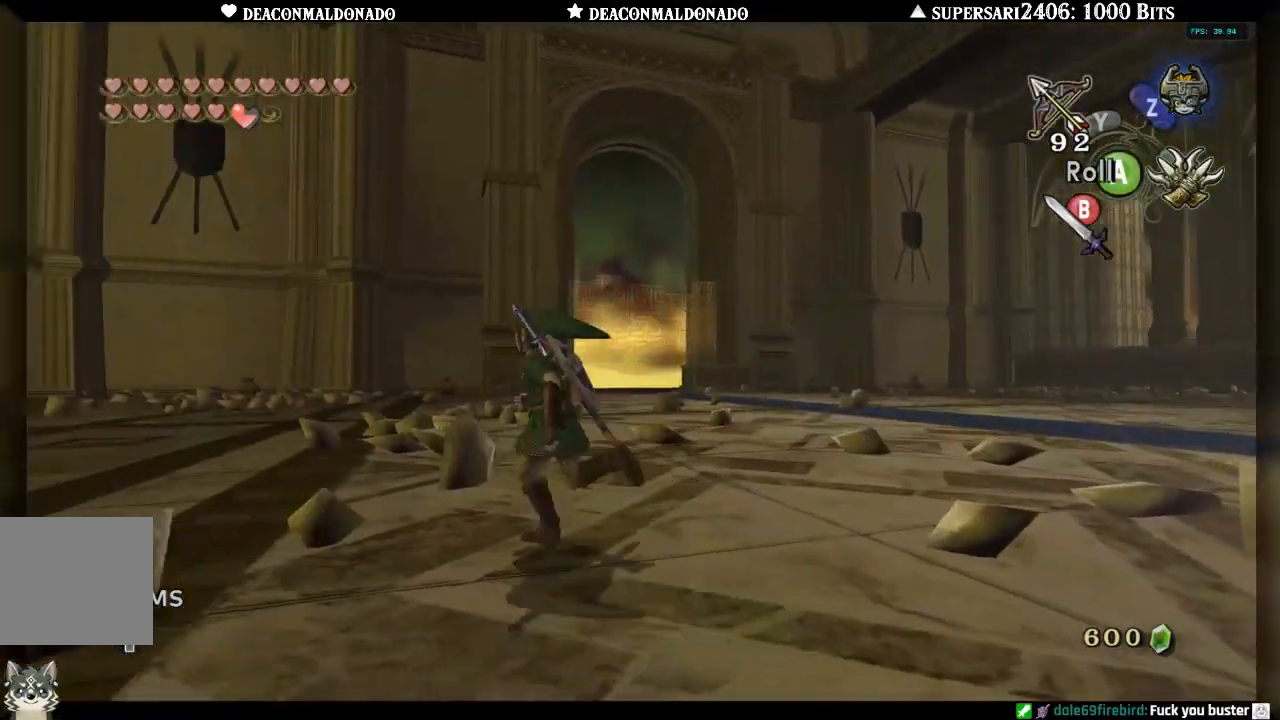
{"dt_ms": 500, "buttons": [], "left_stick": "up-left", "right_stick": "right", "events": [[100, "left_stick", "up-right"], [267, "left_stick", "up"], [433, "left_stick", "up-left"]]}
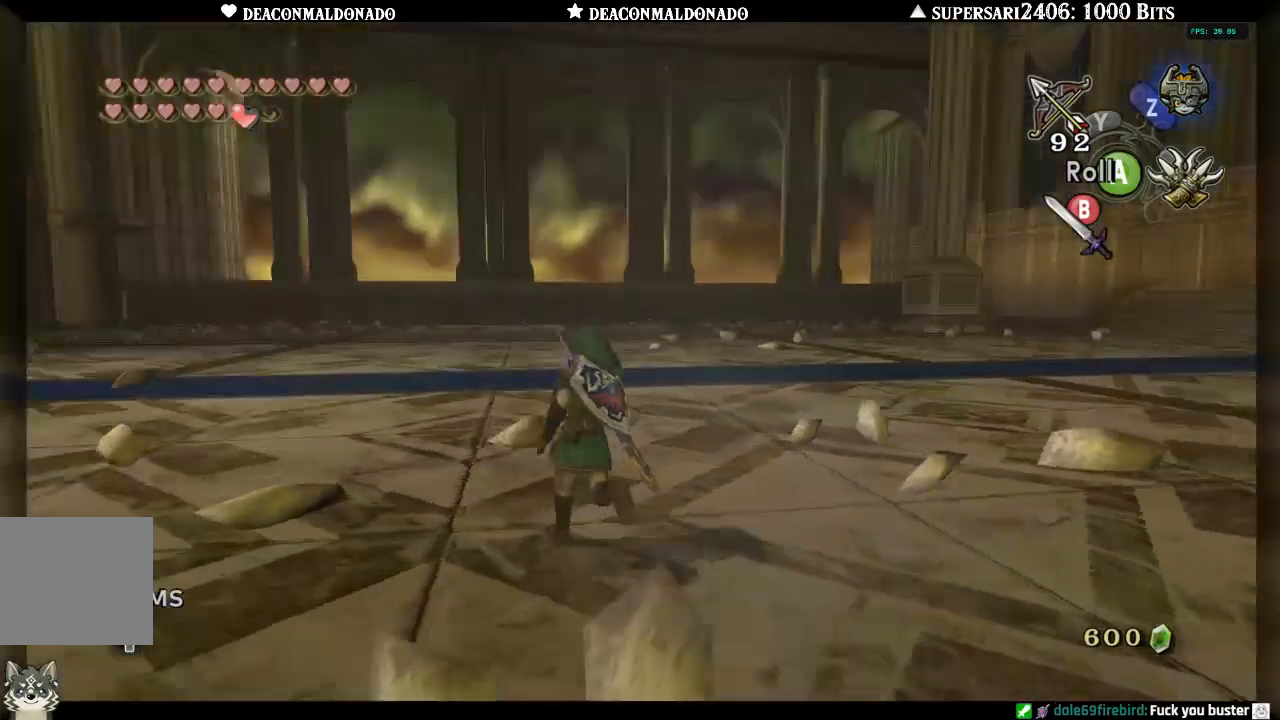
{"dt_ms": 500, "buttons": [], "left_stick": "left", "right_stick": "right", "events": [[233, "left_stick", "left"]]}
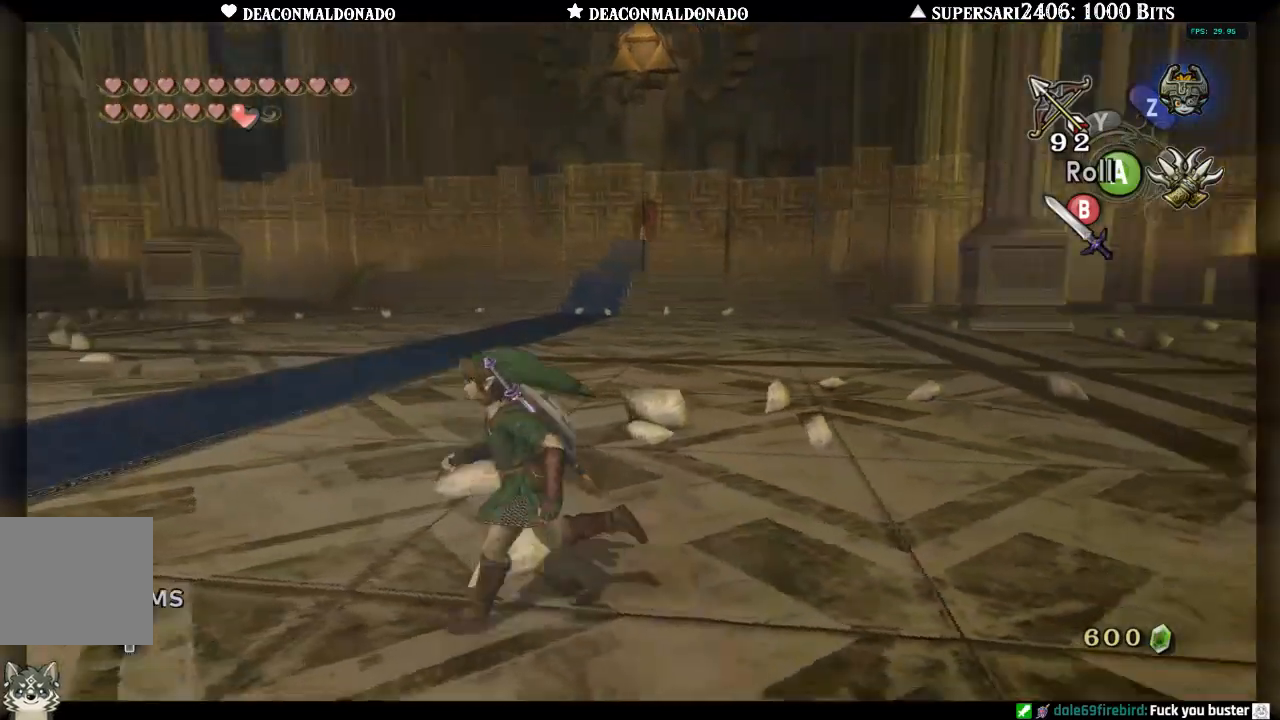
{"dt_ms": 500, "buttons": [], "left_stick": "down-right", "right_stick": "center", "events": [[17, "left_stick", "down-left"], [83, "right_stick", "center"], [133, "left_stick", "down"], [367, "left_stick", "down-right"]]}
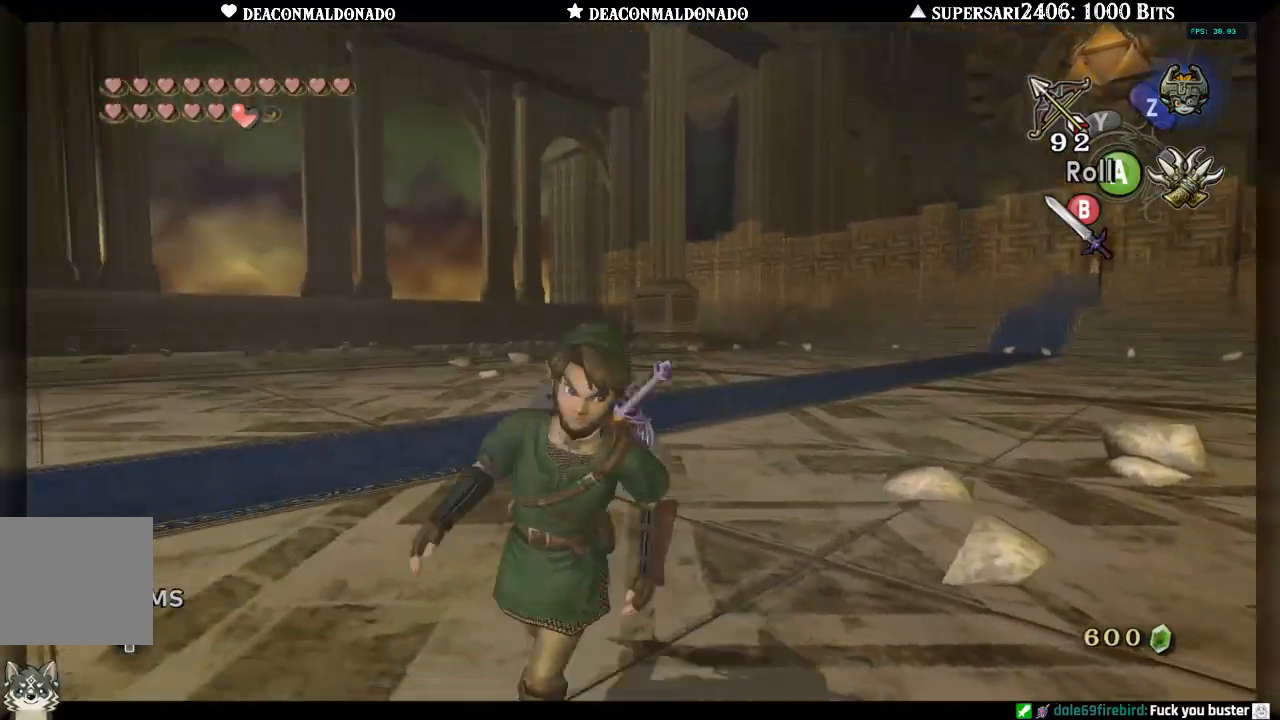
{"dt_ms": 500, "buttons": ["A"], "left_stick": "up", "right_stick": "center", "events": [[100, "left_stick", "up-right"], [200, "left_stick", "up"], [467, "A", "down"]]}
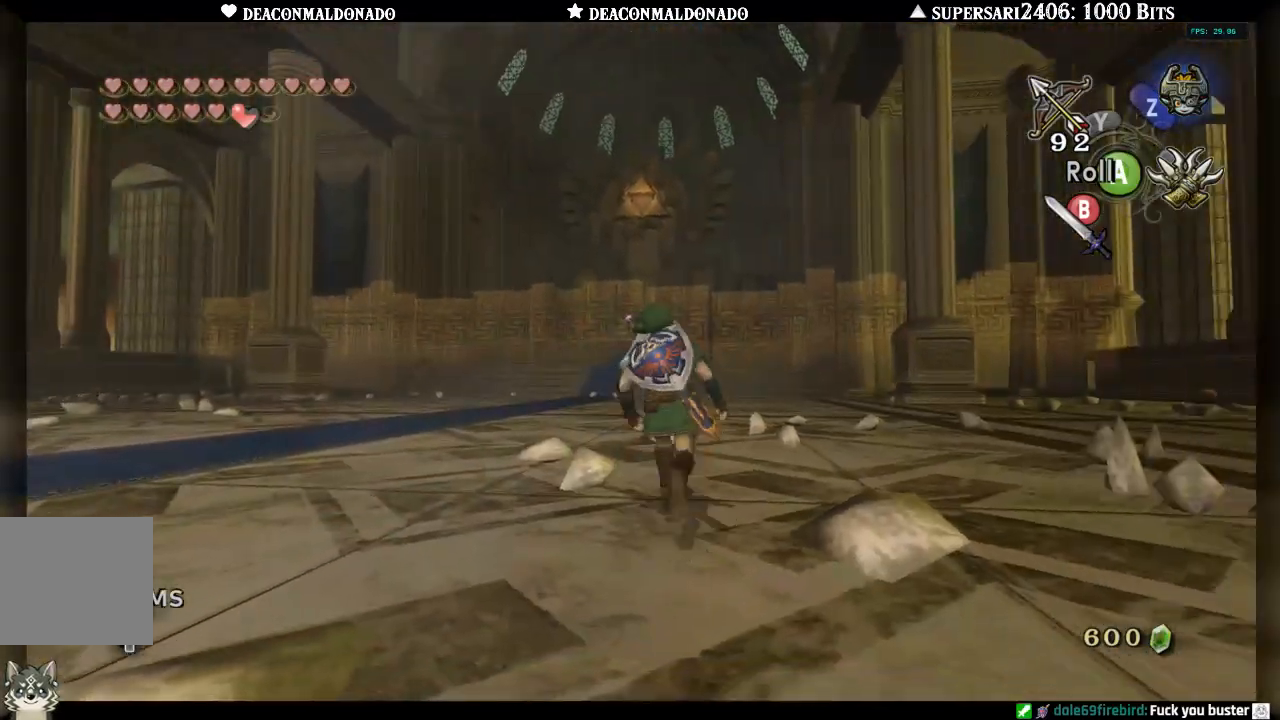
{"dt_ms": 500, "buttons": [], "left_stick": "up-right", "right_stick": "left", "events": [[100, "A", "up"], [200, "right_stick", "left"], [317, "left_stick", "up-right"]]}